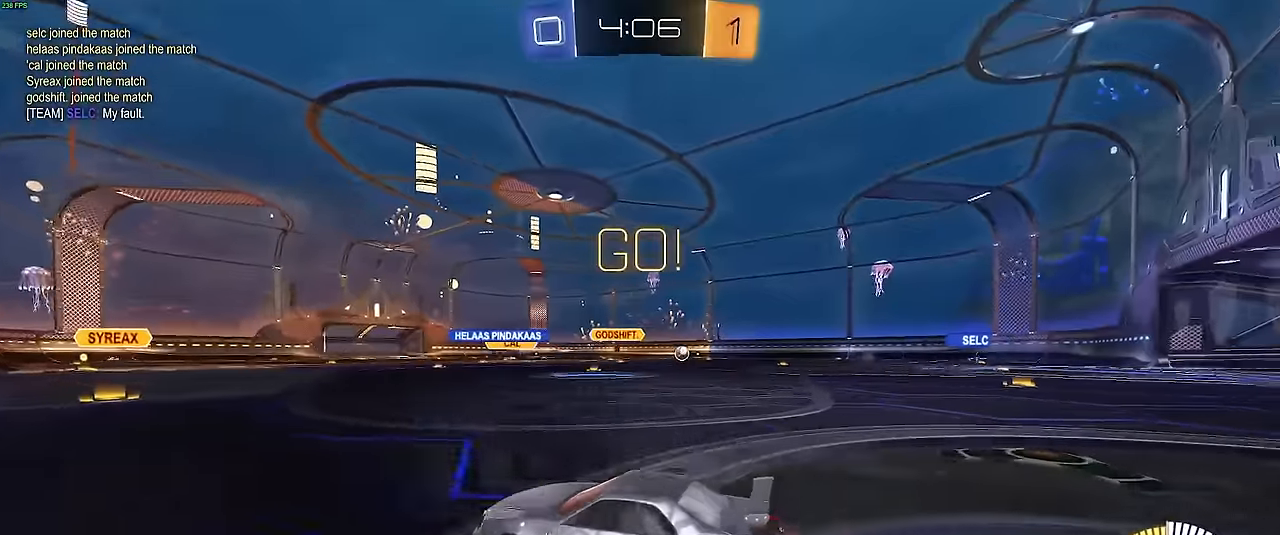
Gameplay with a controller (PlayStation layout); each line is a JSON object with the inputs held at the frame after it. "events" lists button and stick changes between this image and that frame as [ms after this image, input, new state], when the widget could be followed in between. Not read: DPAD_DOWN DPAD_LEFT DPAD_RIGHT DPAD_UP L3 R3 SELECT START right_stick.
{"buttons": ["R2"], "left_stick": "right", "events": []}
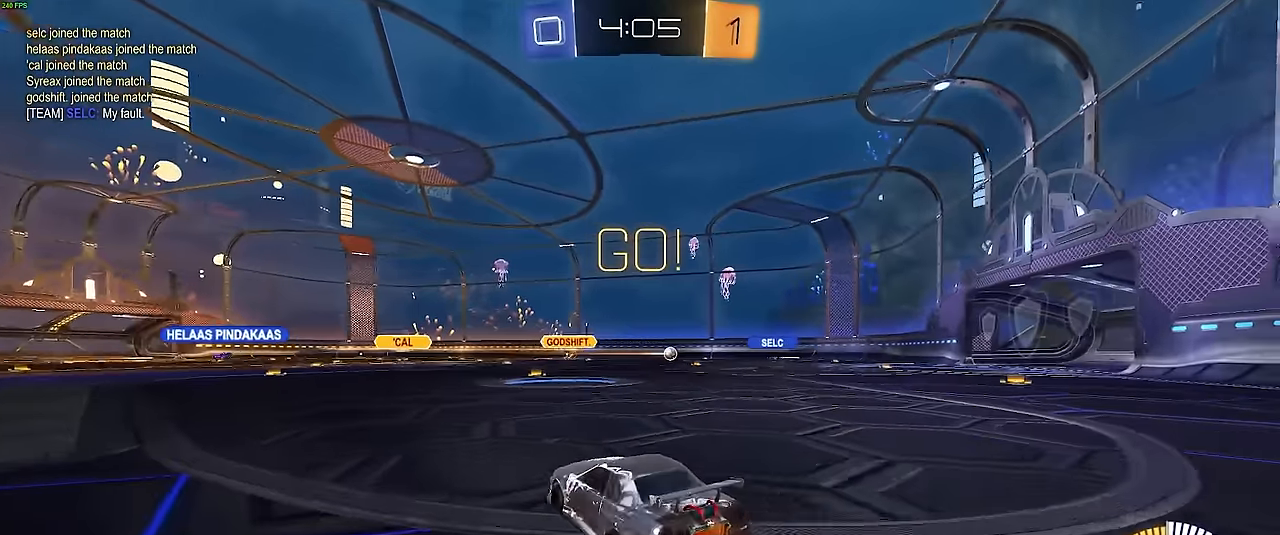
{"buttons": ["R2"], "left_stick": "center", "events": [[83, "left_stick", "center"], [417, "left_stick", "left"], [500, "left_stick", "center"]]}
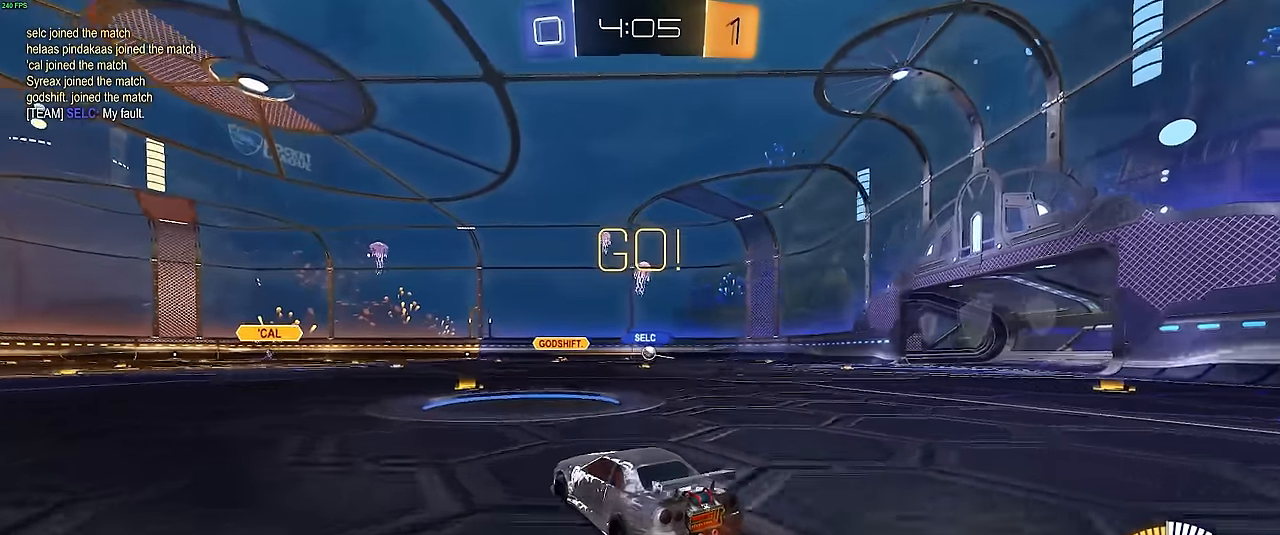
{"buttons": ["R1", "R2"], "left_stick": "center", "events": [[150, "left_stick", "right"], [250, "R1", "down"], [333, "left_stick", "center"]]}
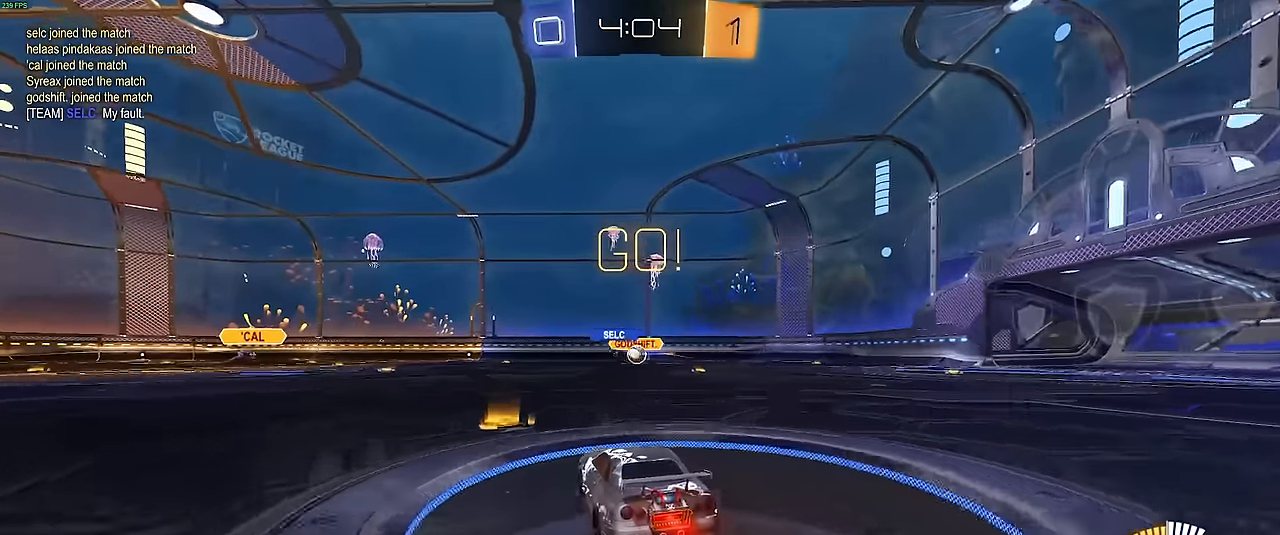
{"buttons": ["R2"], "left_stick": "center", "events": [[183, "left_stick", "left"], [233, "left_stick", "center"], [333, "R1", "up"]]}
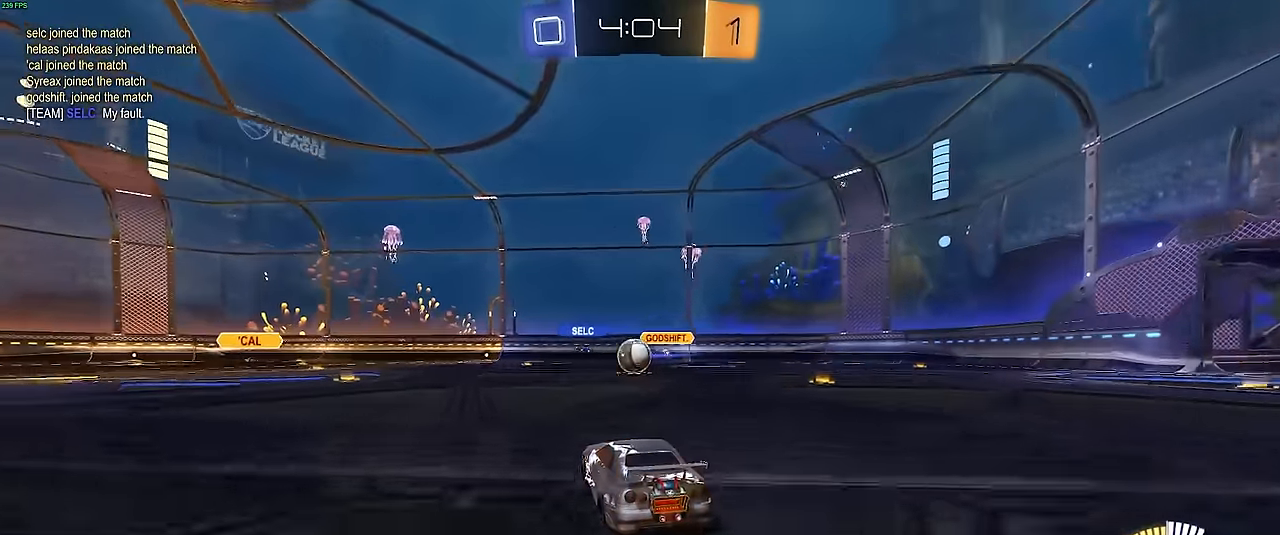
{"buttons": ["CROSS", "R2"], "left_stick": "down-left", "events": [[150, "CROSS", "down"], [150, "left_stick", "left"], [217, "left_stick", "center"], [233, "CROSS", "up"], [333, "left_stick", "left"], [383, "CROSS", "down"], [467, "left_stick", "down-left"]]}
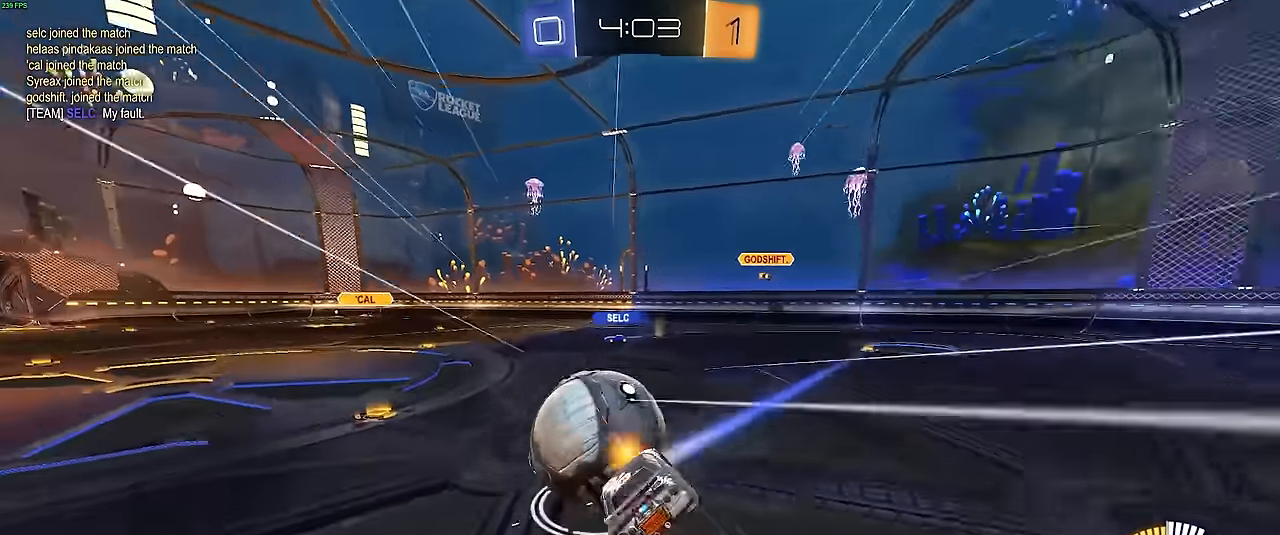
{"buttons": ["L1"], "left_stick": "down-left", "events": [[83, "CROSS", "up"], [117, "R2", "up"], [217, "L1", "down"]]}
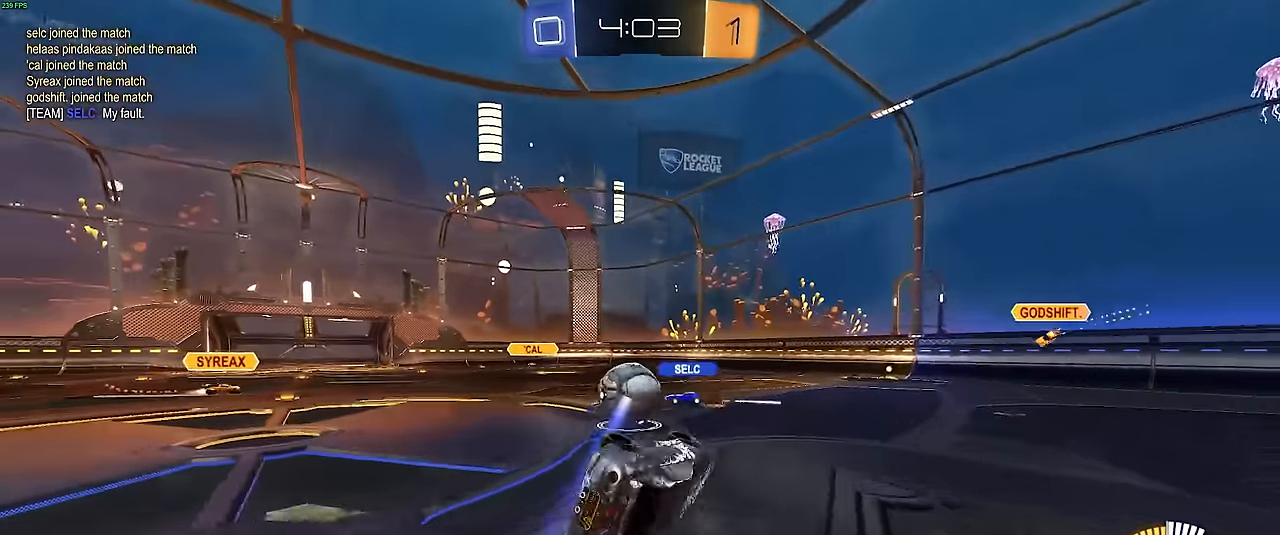
{"buttons": ["R2"], "left_stick": "center", "events": [[50, "R2", "down"], [100, "L1", "up"], [267, "left_stick", "center"], [367, "left_stick", "down-left"], [483, "left_stick", "center"]]}
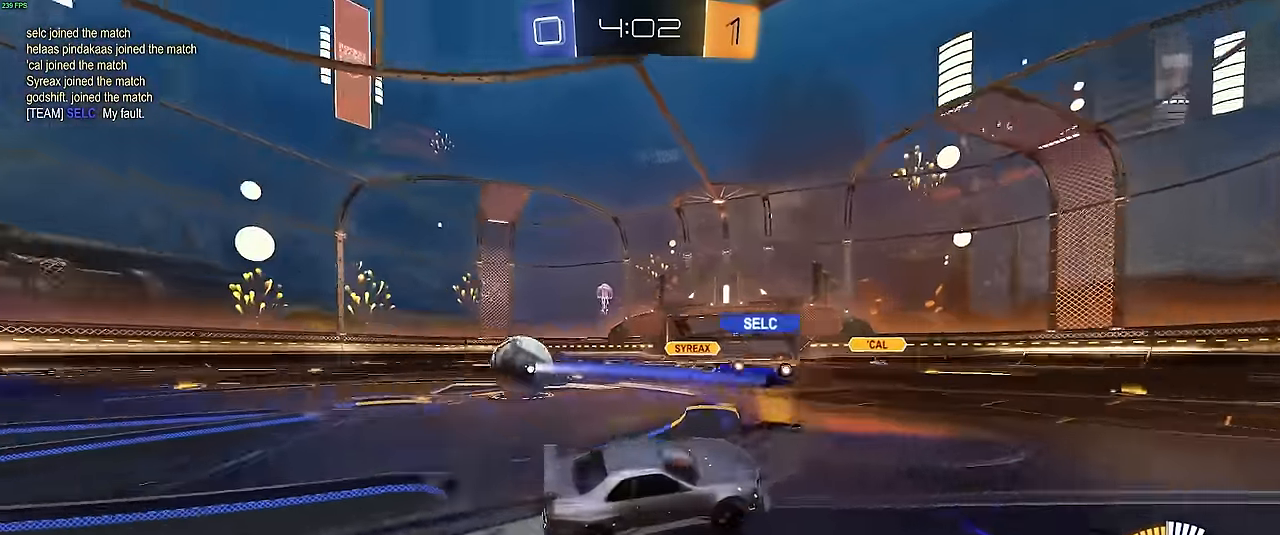
{"buttons": ["R2"], "left_stick": "left", "events": [[17, "left_stick", "right"], [117, "left_stick", "center"], [150, "R1", "down"], [167, "left_stick", "left"], [283, "left_stick", "center"], [350, "R1", "up"], [367, "left_stick", "left"]]}
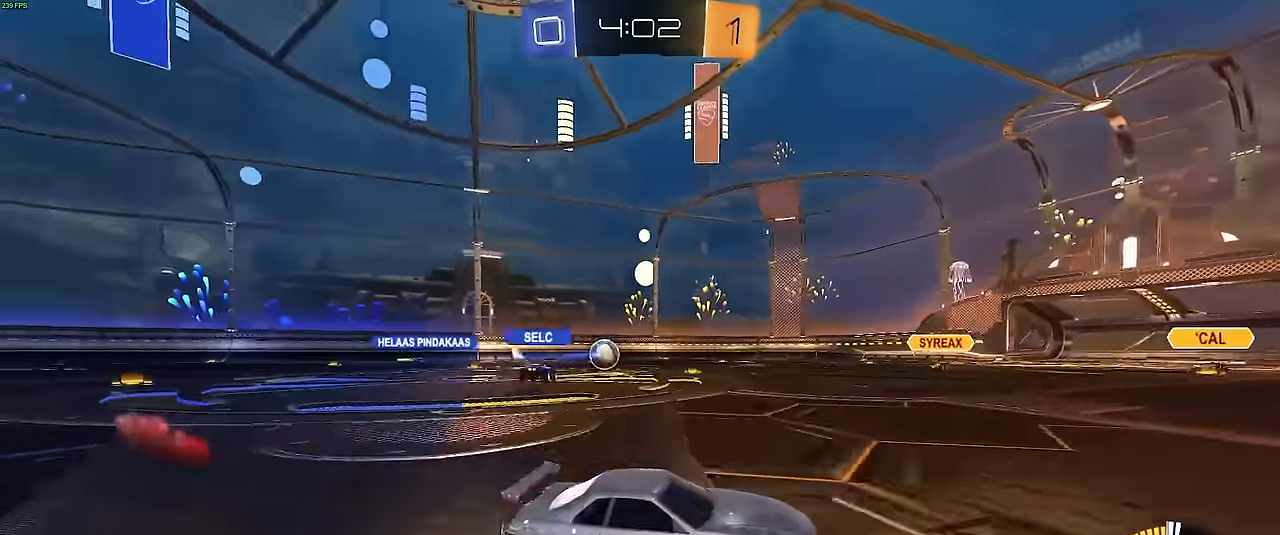
{"buttons": ["SQUARE", "R2"], "left_stick": "left", "events": [[67, "left_stick", "center"], [217, "left_stick", "left"], [317, "left_stick", "center"], [467, "left_stick", "left"], [500, "SQUARE", "down"]]}
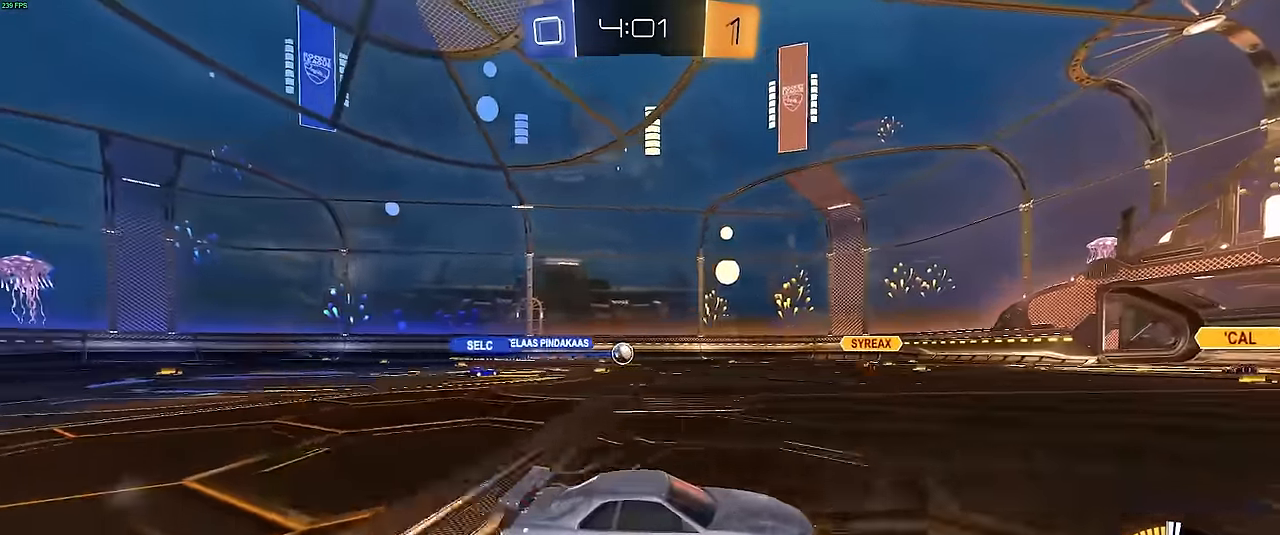
{"buttons": ["R1", "R2"], "left_stick": "left", "events": [[100, "SQUARE", "up"], [133, "left_stick", "center"], [200, "L2", "down"], [200, "R2", "up"], [283, "R2", "down"], [333, "L2", "up"], [333, "left_stick", "left"], [483, "R1", "down"]]}
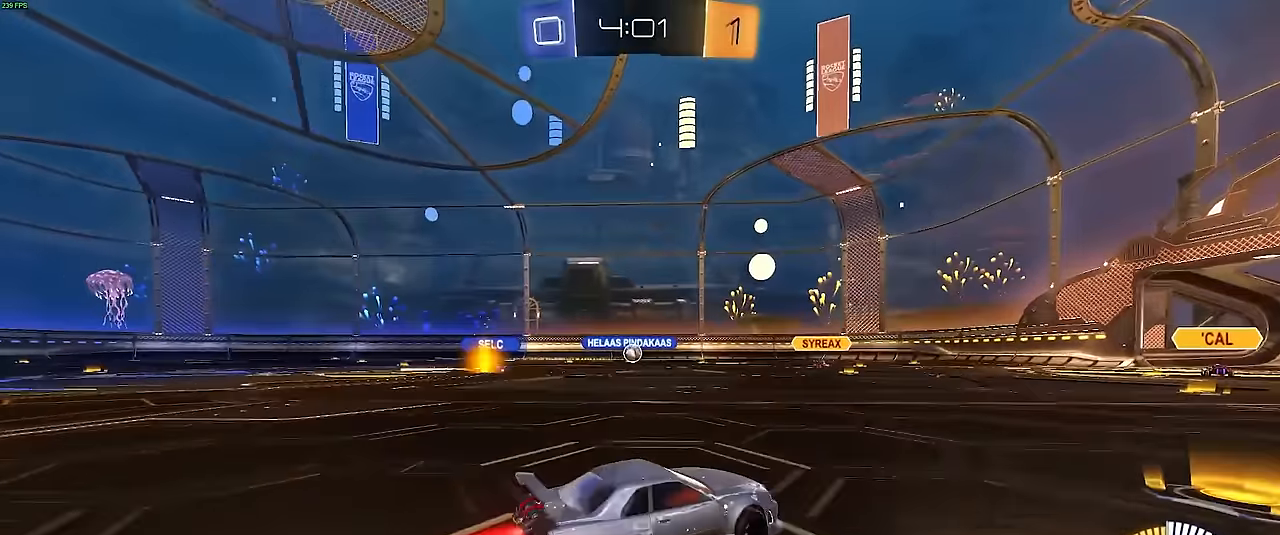
{"buttons": ["R2"], "left_stick": "center", "events": [[33, "left_stick", "center"], [100, "R1", "up"], [233, "left_stick", "left"], [300, "L2", "down"], [350, "R2", "up"], [433, "R2", "down"], [450, "L2", "up"], [483, "left_stick", "center"]]}
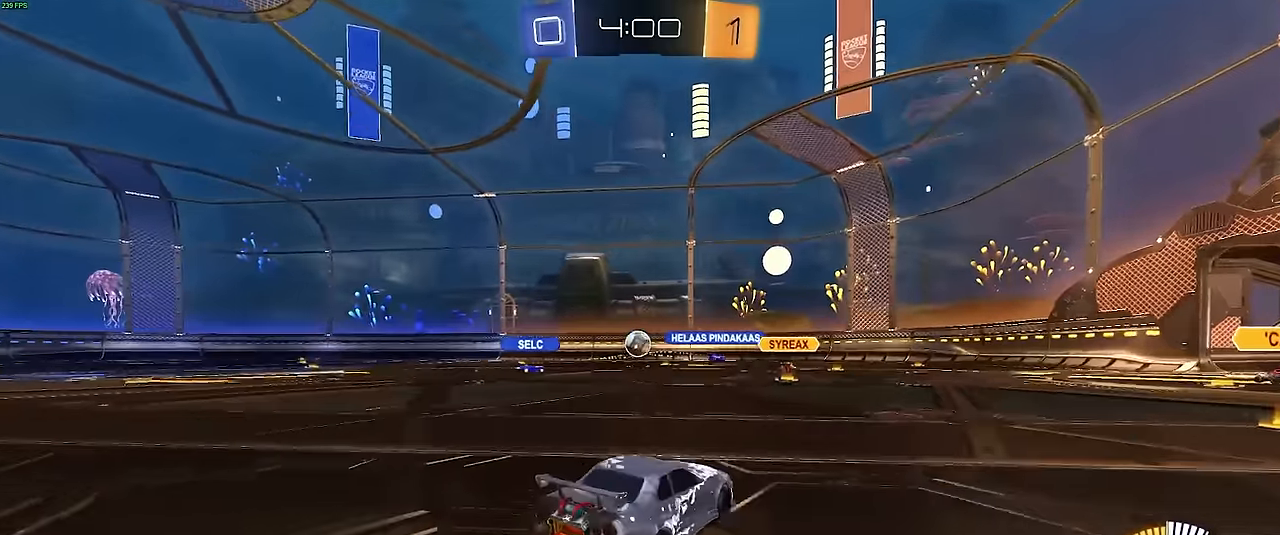
{"buttons": ["R2"], "left_stick": "center", "events": [[216, "L2", "down"], [316, "L2", "up"], [316, "R1", "down"], [500, "R1", "up"]]}
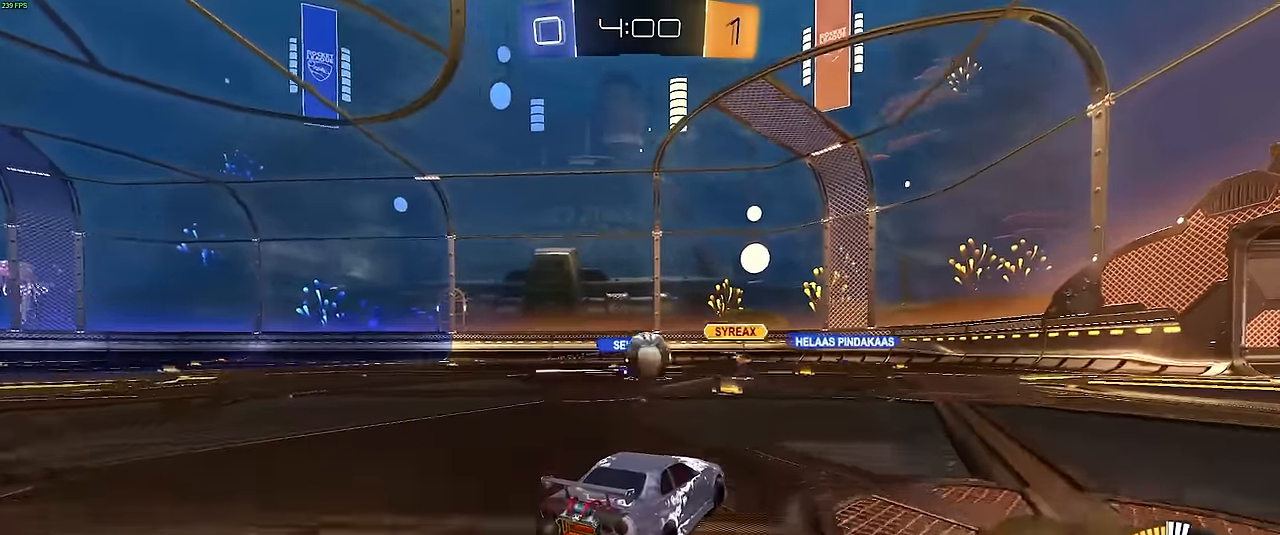
{"buttons": [], "left_stick": "down-left", "events": [[100, "R2", "up"], [116, "R2", "down"], [183, "left_stick", "right"], [316, "CROSS", "down"], [350, "left_stick", "left"], [383, "CROSS", "up"], [400, "R2", "up"], [416, "left_stick", "up"], [500, "left_stick", "down-left"]]}
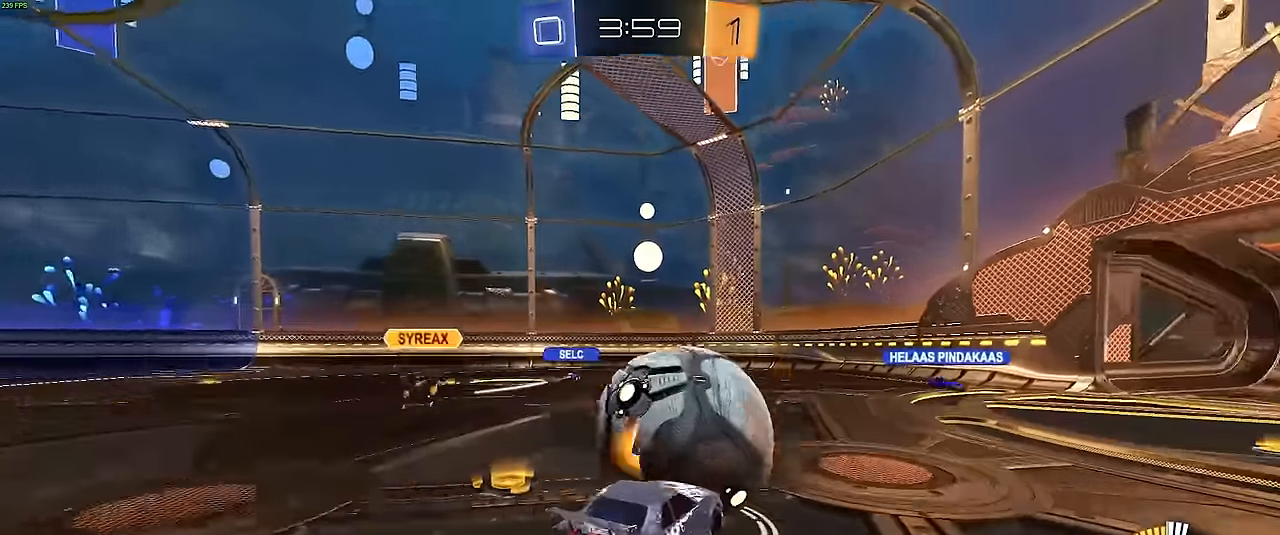
{"buttons": [], "left_stick": "up", "events": [[266, "left_stick", "right"], [400, "CROSS", "down"], [466, "left_stick", "up"], [500, "CROSS", "up"]]}
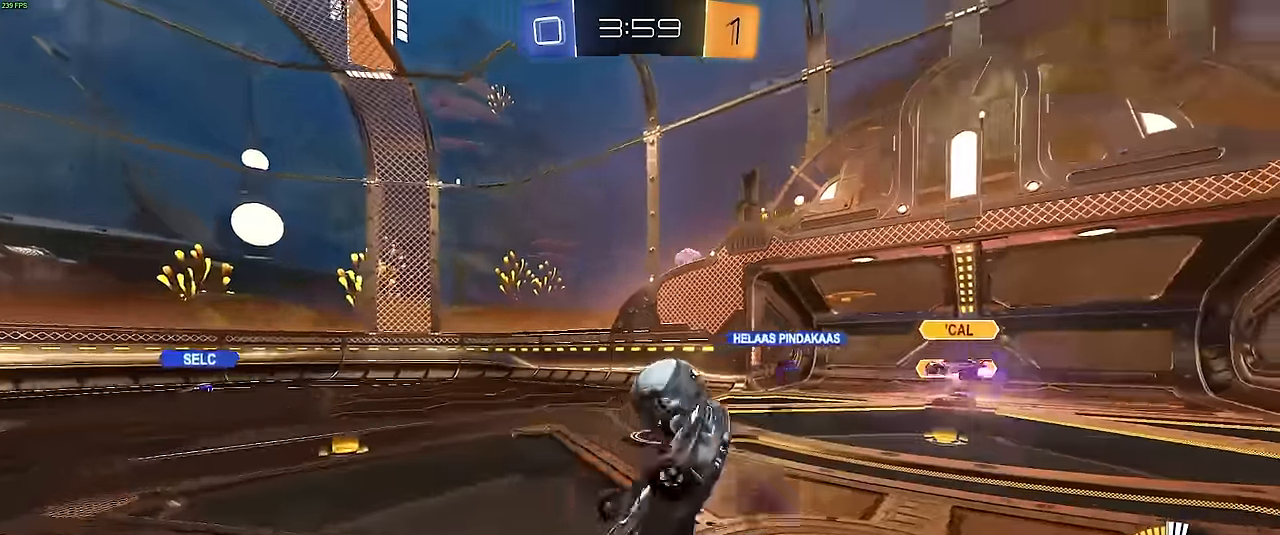
{"buttons": [], "left_stick": "center", "events": [[350, "left_stick", "center"]]}
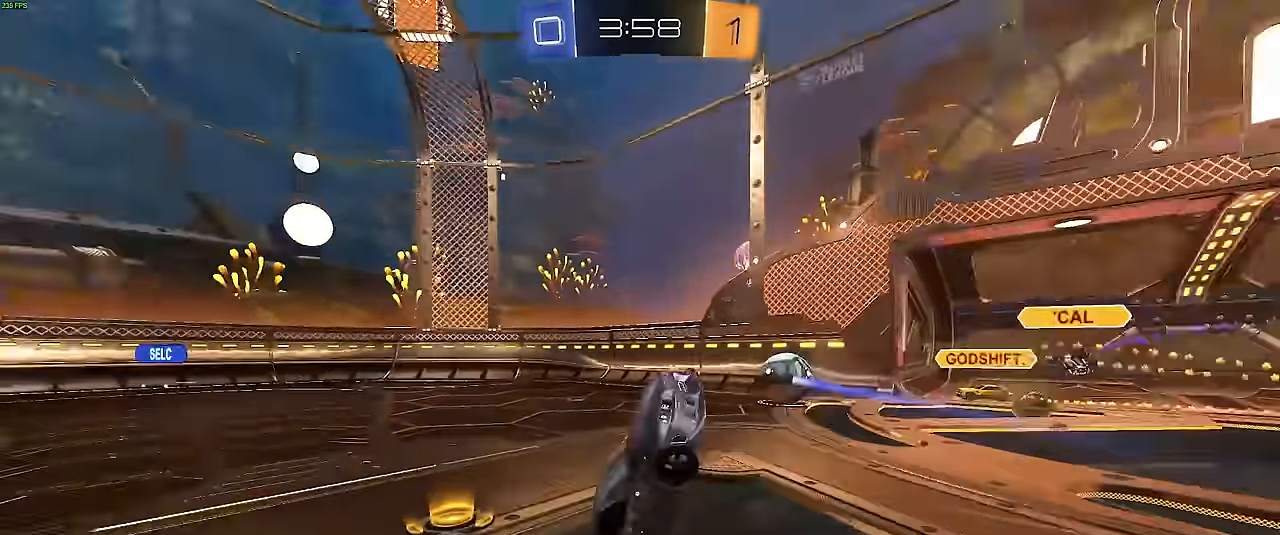
{"buttons": [], "left_stick": "center", "events": []}
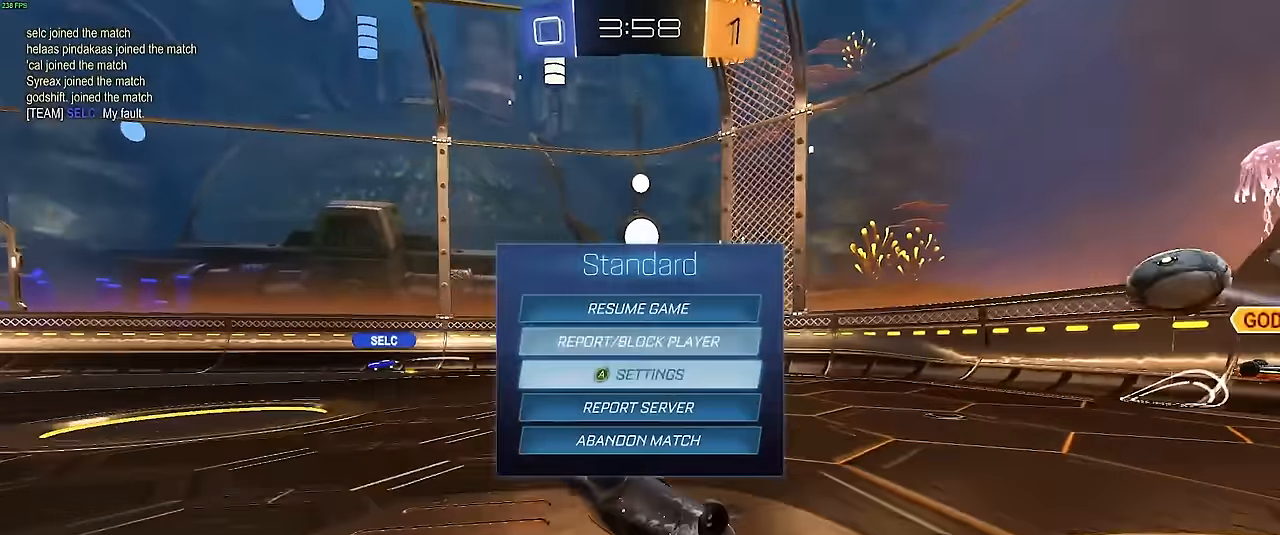
{"buttons": [], "left_stick": "center", "events": []}
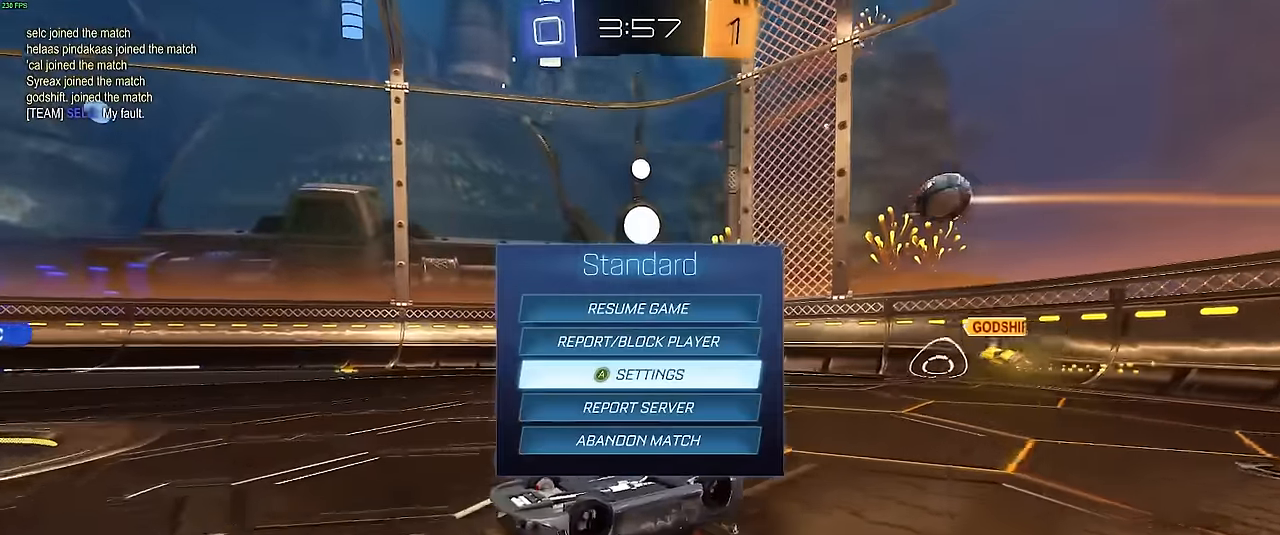
{"buttons": [], "left_stick": "center", "events": []}
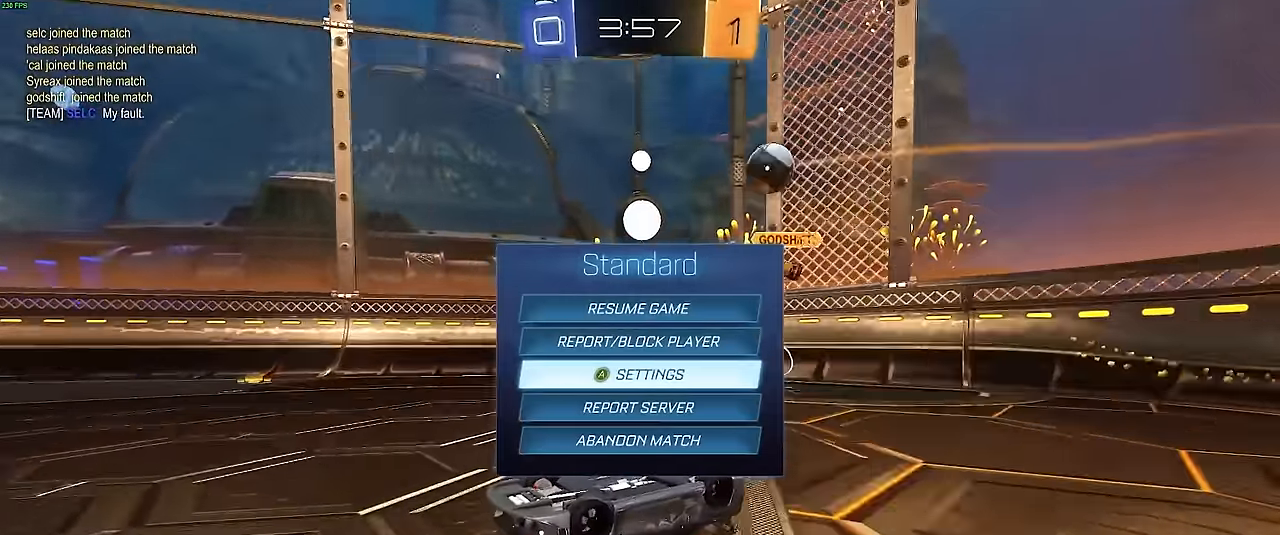
{"buttons": [], "left_stick": "center", "events": []}
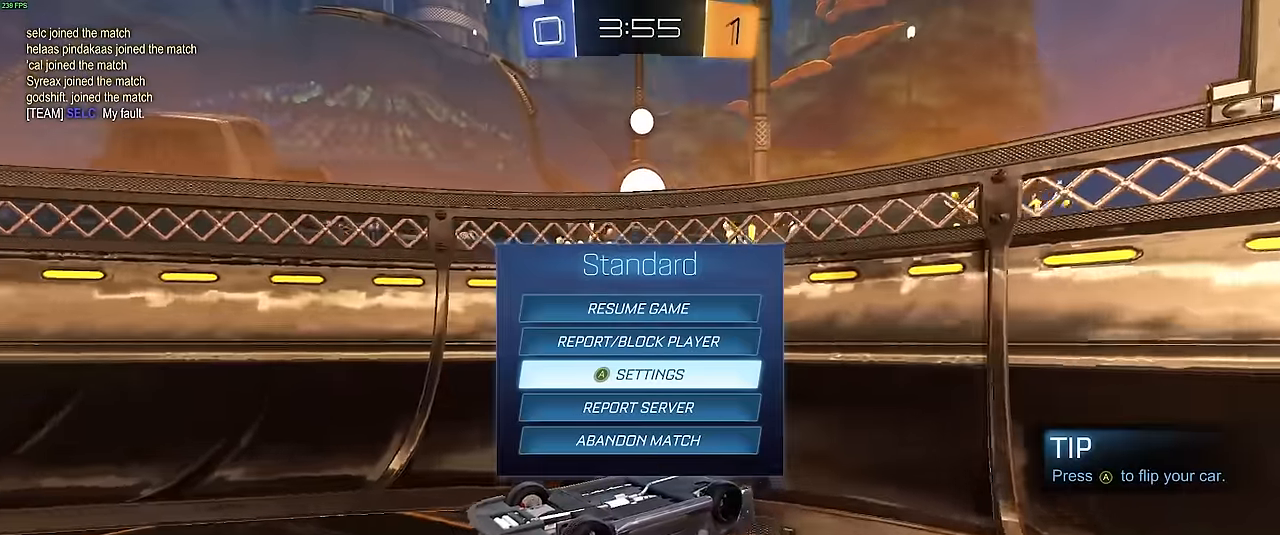
{"buttons": [], "left_stick": "center", "events": []}
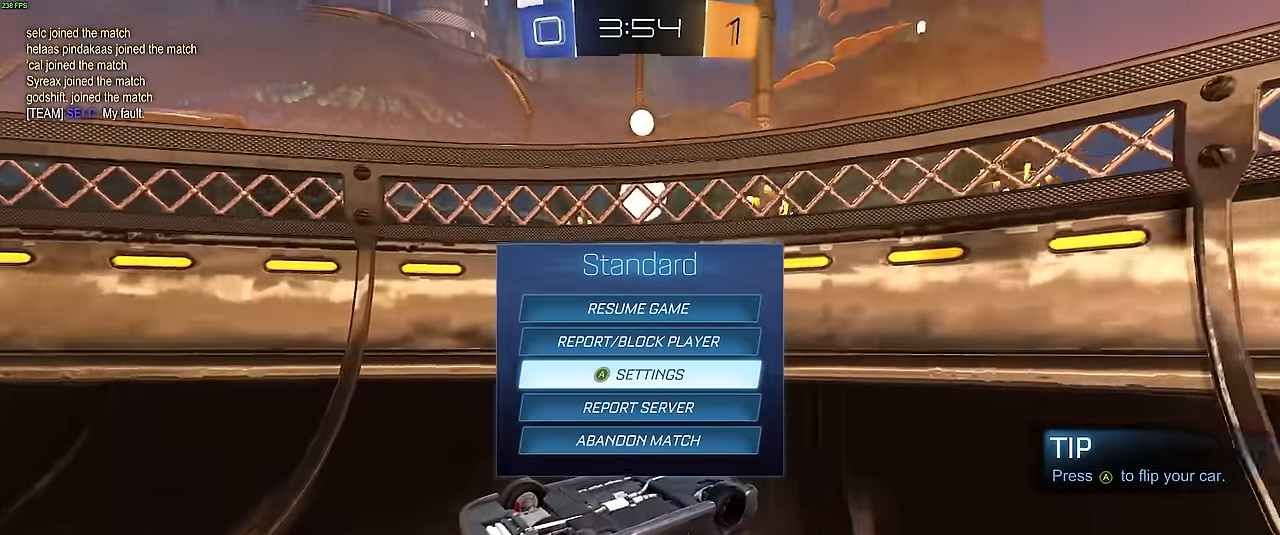
{"buttons": ["CIRCLE"], "left_stick": "center", "events": [[450, "CIRCLE", "down"]]}
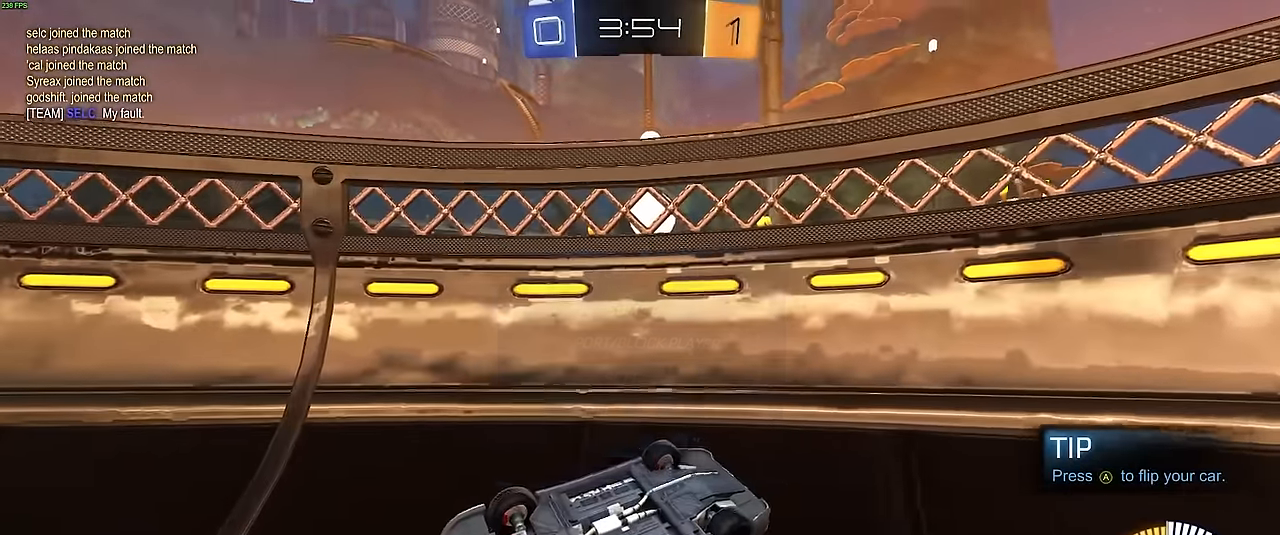
{"buttons": [], "left_stick": "center", "events": [[33, "CIRCLE", "up"], [366, "CROSS", "down"], [466, "CROSS", "up"]]}